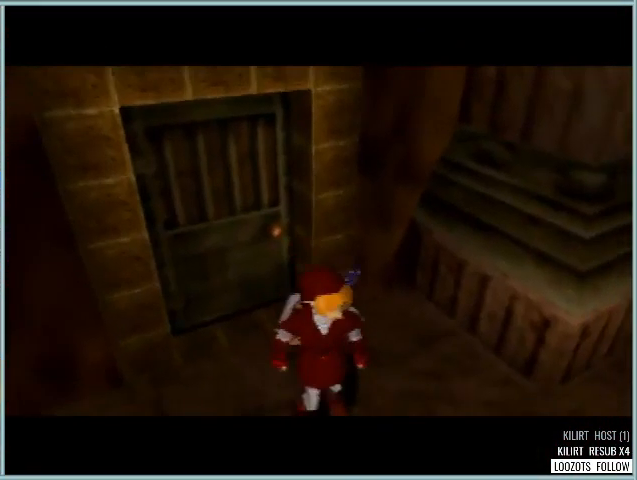
Gameplay with a controller (Nintendo layout); each line is a JSON object with the inputs held at the frame after it. "events" lists button and stick changes between this image and that frame as [ms after this image, input, new state], when the widget could be followed in between. Not read: L1 L3 R3.
{"buttons": [], "left_stick": "center", "events": []}
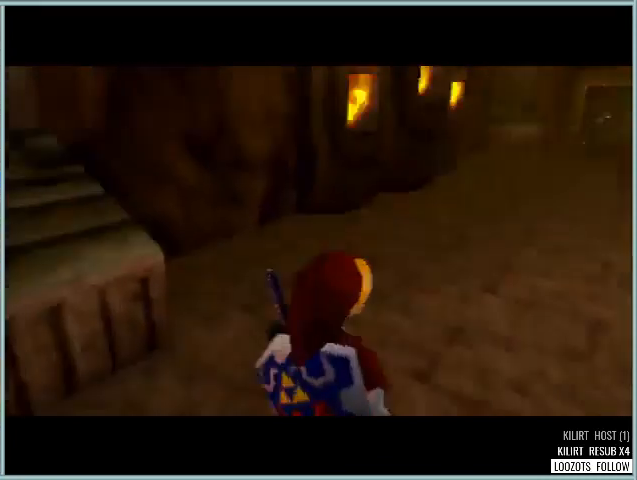
{"buttons": ["A"], "left_stick": "up", "events": [[167, "left_stick", "up"], [459, "A", "down"]]}
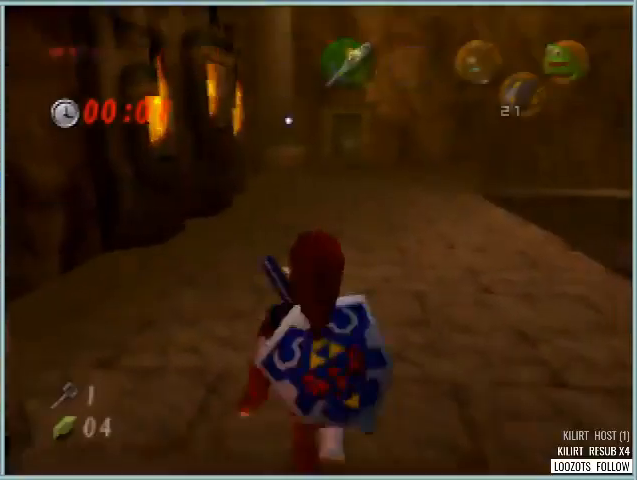
{"buttons": [], "left_stick": "up", "events": [[125, "A", "up"]]}
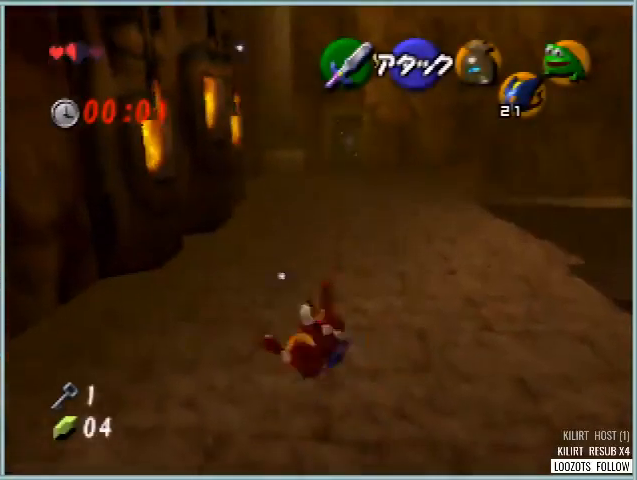
{"buttons": [], "left_stick": "up", "events": [[334, "A", "down"], [501, "A", "up"]]}
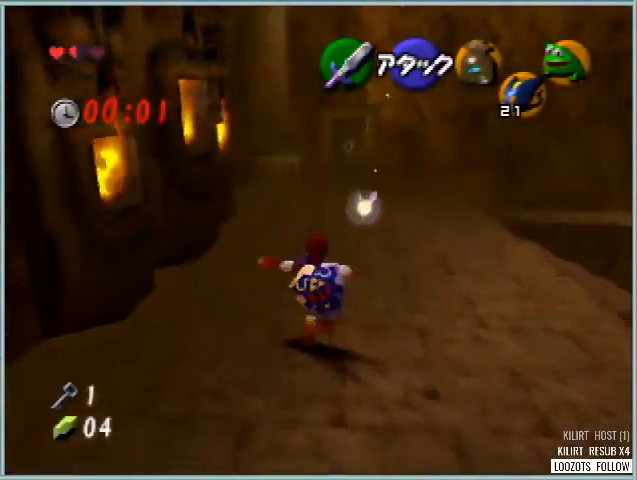
{"buttons": [], "left_stick": "up", "events": []}
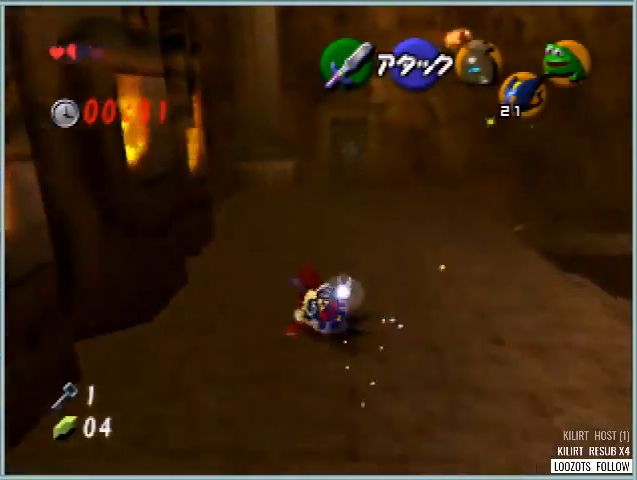
{"buttons": [], "left_stick": "up", "events": [[83, "A", "down"], [250, "A", "up"]]}
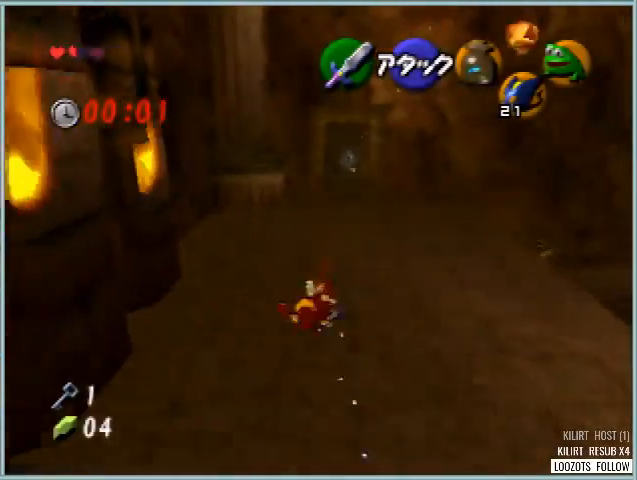
{"buttons": [], "left_stick": "up", "events": [[375, "A", "down"], [500, "A", "up"]]}
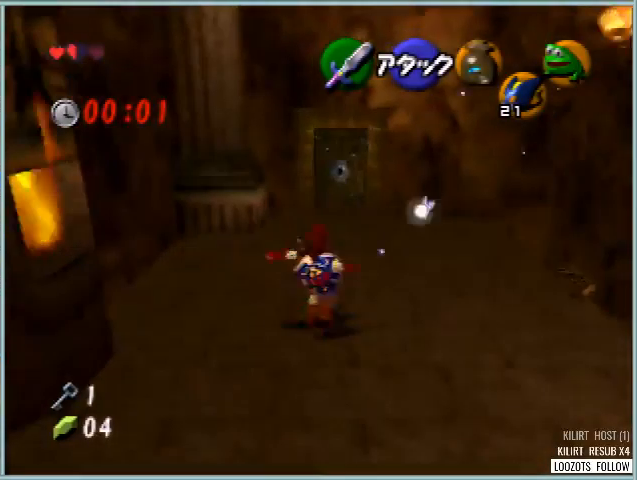
{"buttons": [], "left_stick": "up", "events": []}
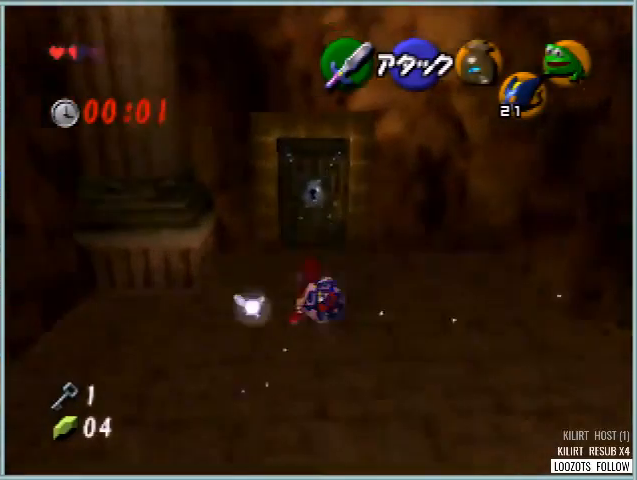
{"buttons": [], "left_stick": "up", "events": []}
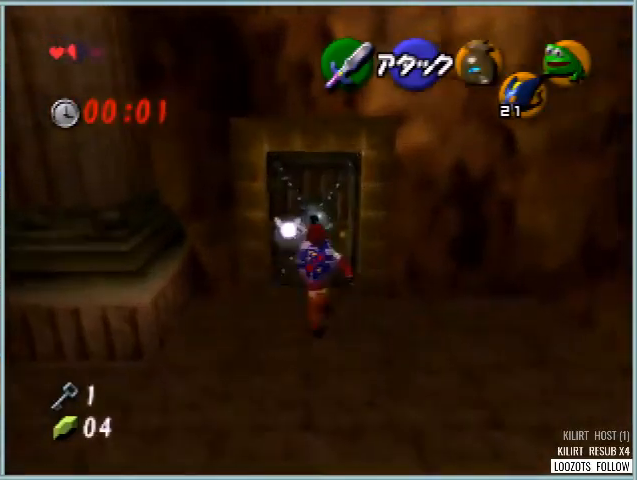
{"buttons": [], "left_stick": "up", "events": [[125, "A", "down"], [250, "A", "up"]]}
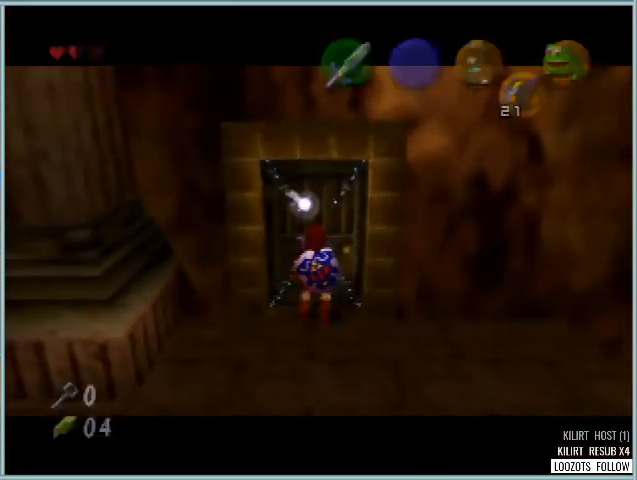
{"buttons": [], "left_stick": "center", "events": [[458, "left_stick", "center"]]}
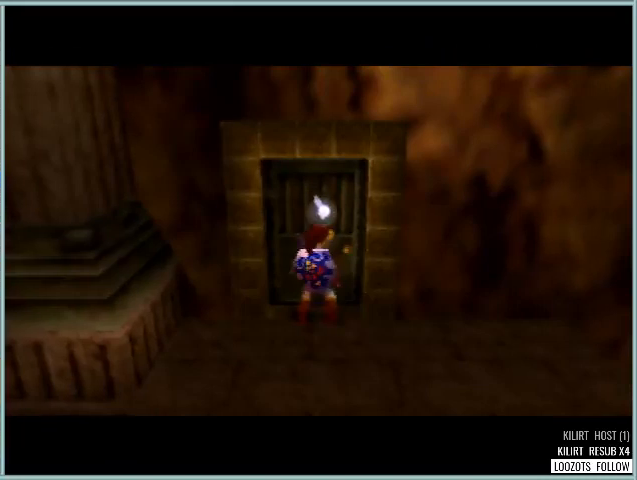
{"buttons": [], "left_stick": "center", "events": []}
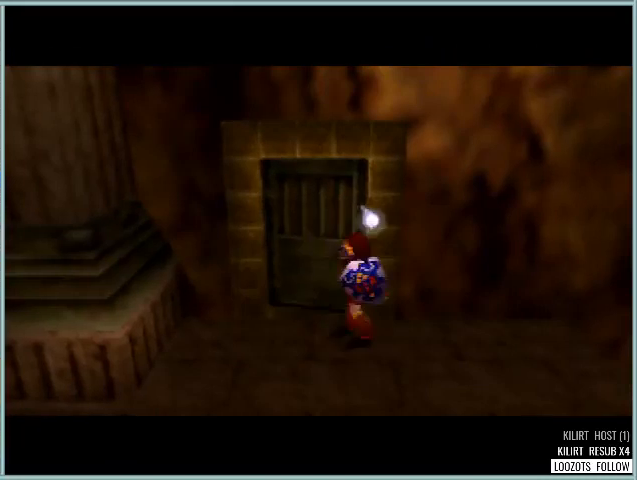
{"buttons": [], "left_stick": "center", "events": []}
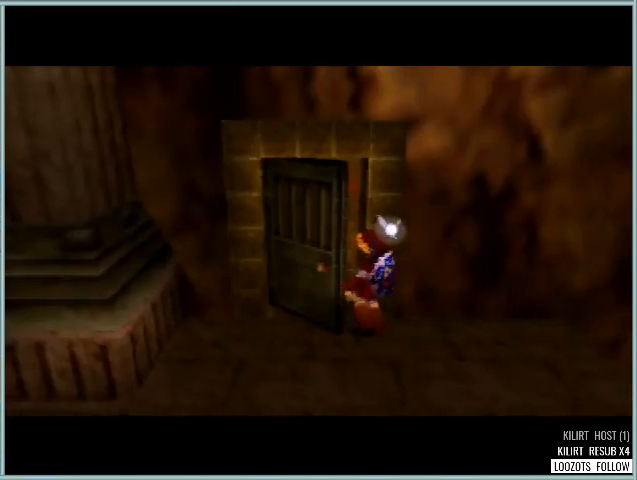
{"buttons": [], "left_stick": "center", "events": []}
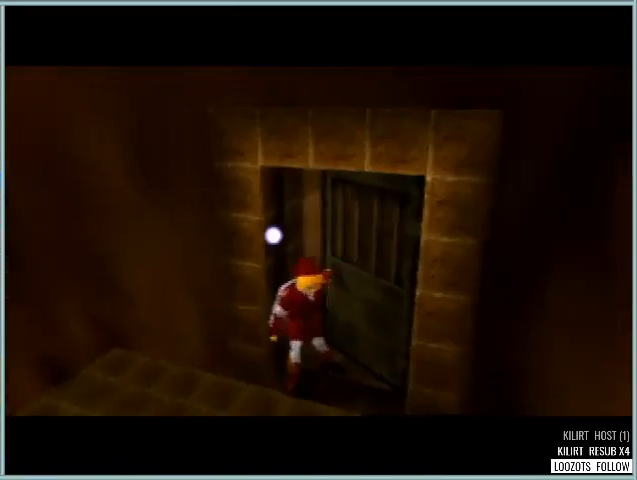
{"buttons": [], "left_stick": "center", "events": []}
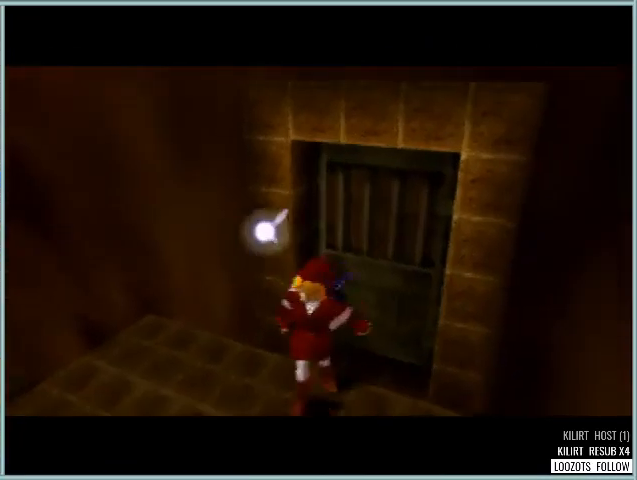
{"buttons": [], "left_stick": "up-left", "events": [[84, "left_stick", "up-left"]]}
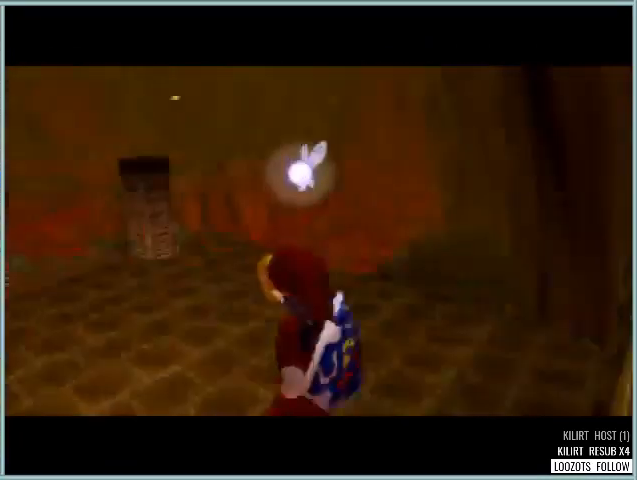
{"buttons": [], "left_stick": "up-left", "events": []}
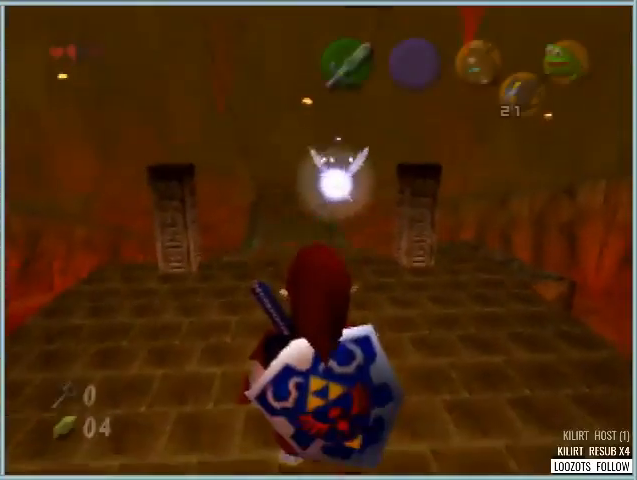
{"buttons": [], "left_stick": "up-left", "events": []}
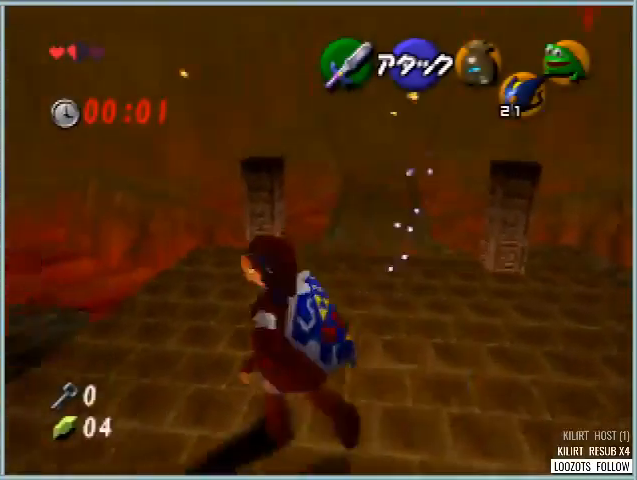
{"buttons": [], "left_stick": "up", "events": [[125, "A", "down"], [250, "A", "up"], [250, "left_stick", "up"]]}
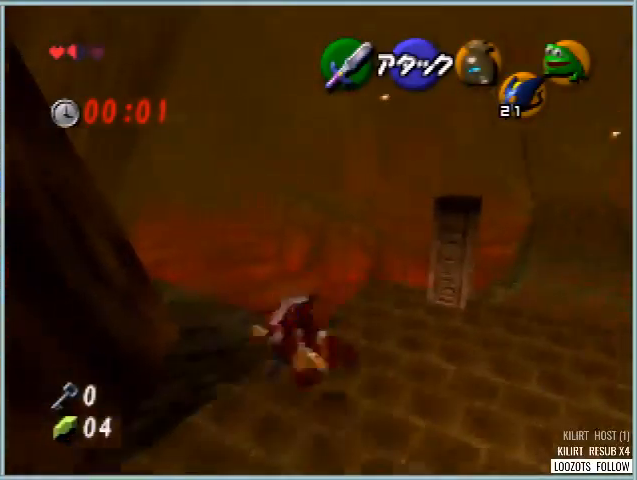
{"buttons": [], "left_stick": "up-right", "events": [[42, "left_stick", "up-right"]]}
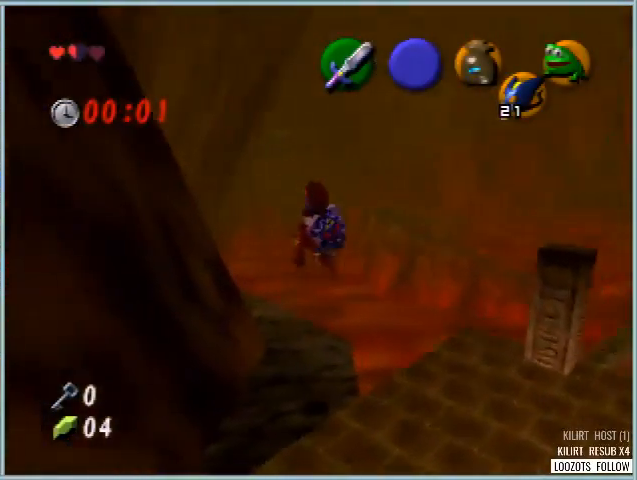
{"buttons": [], "left_stick": "up", "events": [[375, "left_stick", "up"]]}
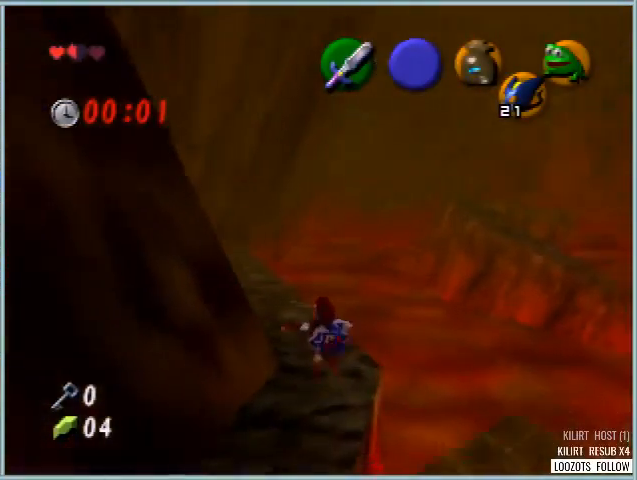
{"buttons": [], "left_stick": "up", "events": [[167, "A", "down"], [334, "A", "up"]]}
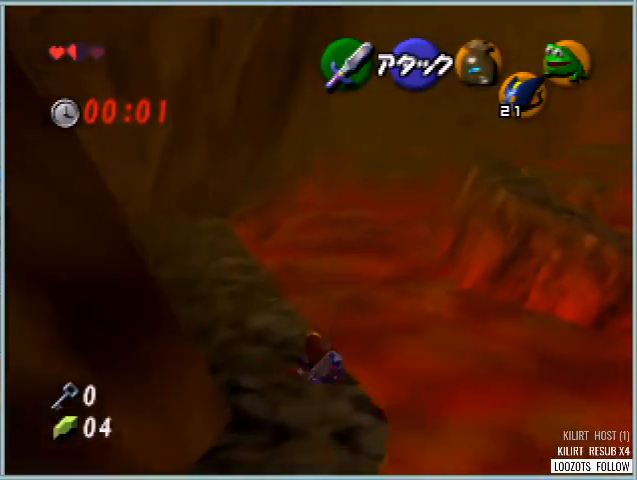
{"buttons": [], "left_stick": "up", "events": []}
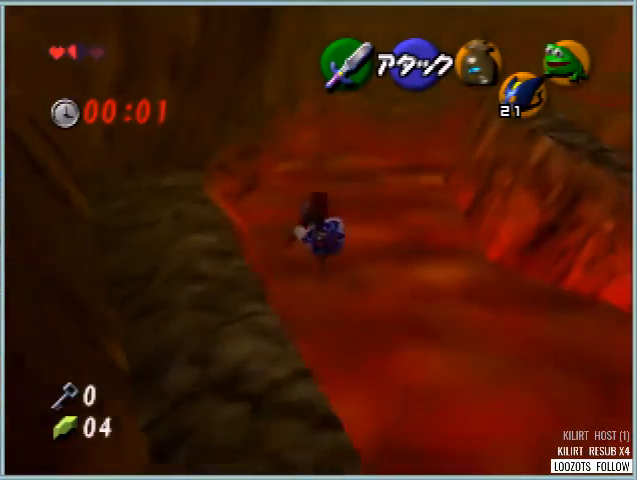
{"buttons": [], "left_stick": "up", "events": []}
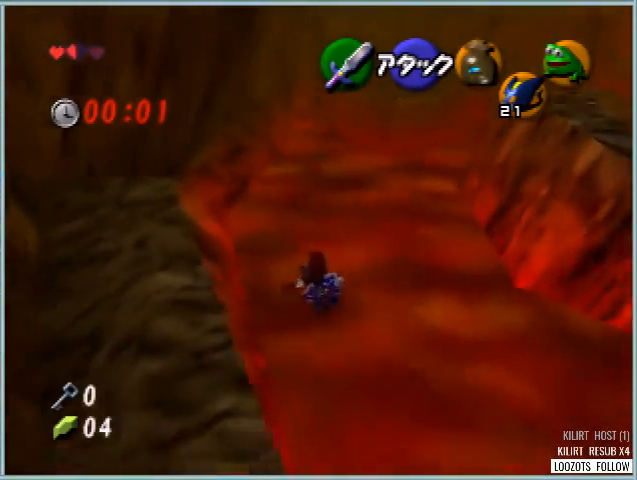
{"buttons": [], "left_stick": "up", "events": [[250, "A", "down"], [375, "A", "up"]]}
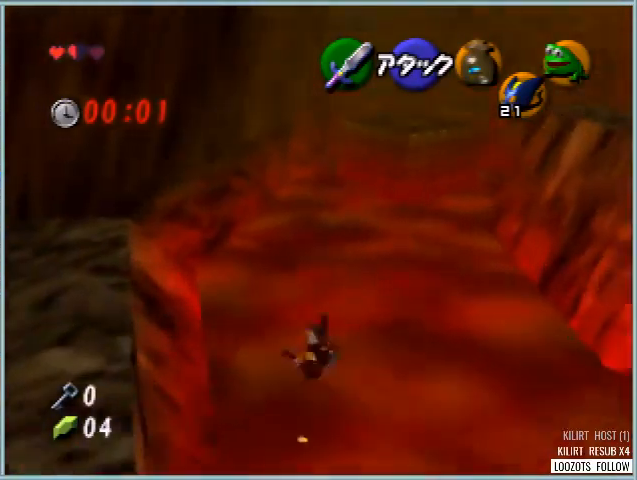
{"buttons": [], "left_stick": "up", "events": [[334, "A", "down"], [501, "A", "up"]]}
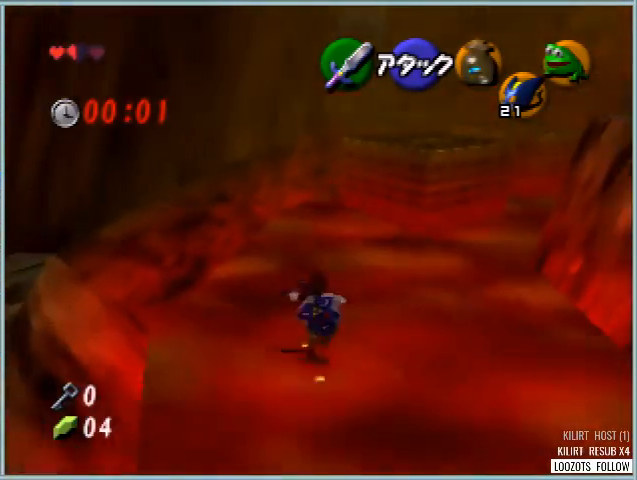
{"buttons": [], "left_stick": "up", "events": []}
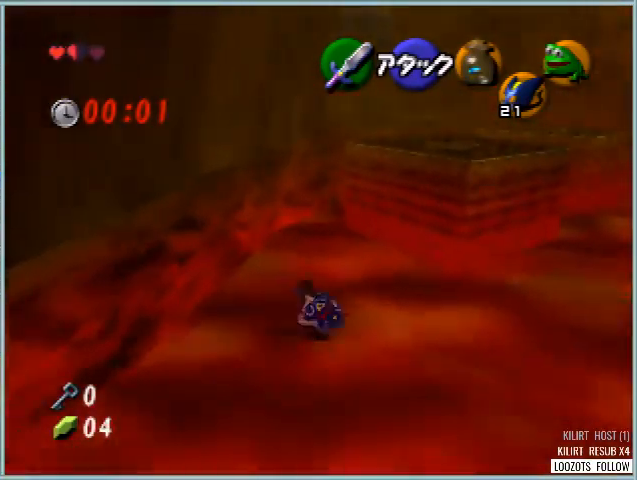
{"buttons": [], "left_stick": "up", "events": [[84, "A", "down"], [251, "A", "up"]]}
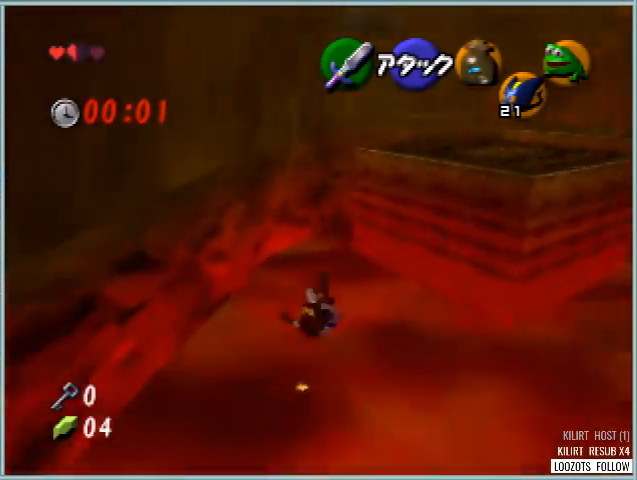
{"buttons": [], "left_stick": "up", "events": [[292, "A", "down"], [500, "A", "up"]]}
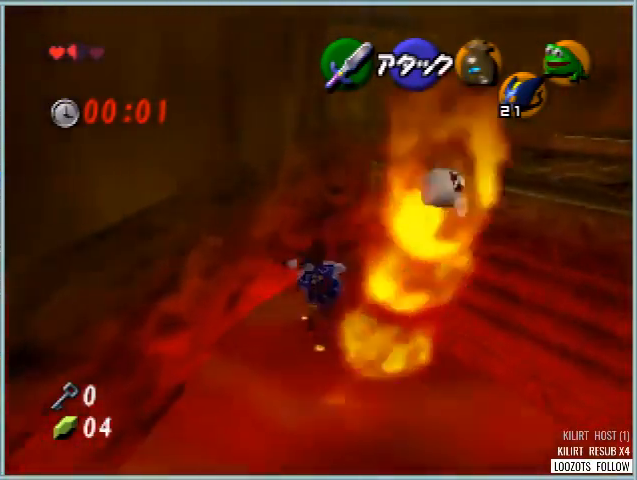
{"buttons": [], "left_stick": "up", "events": []}